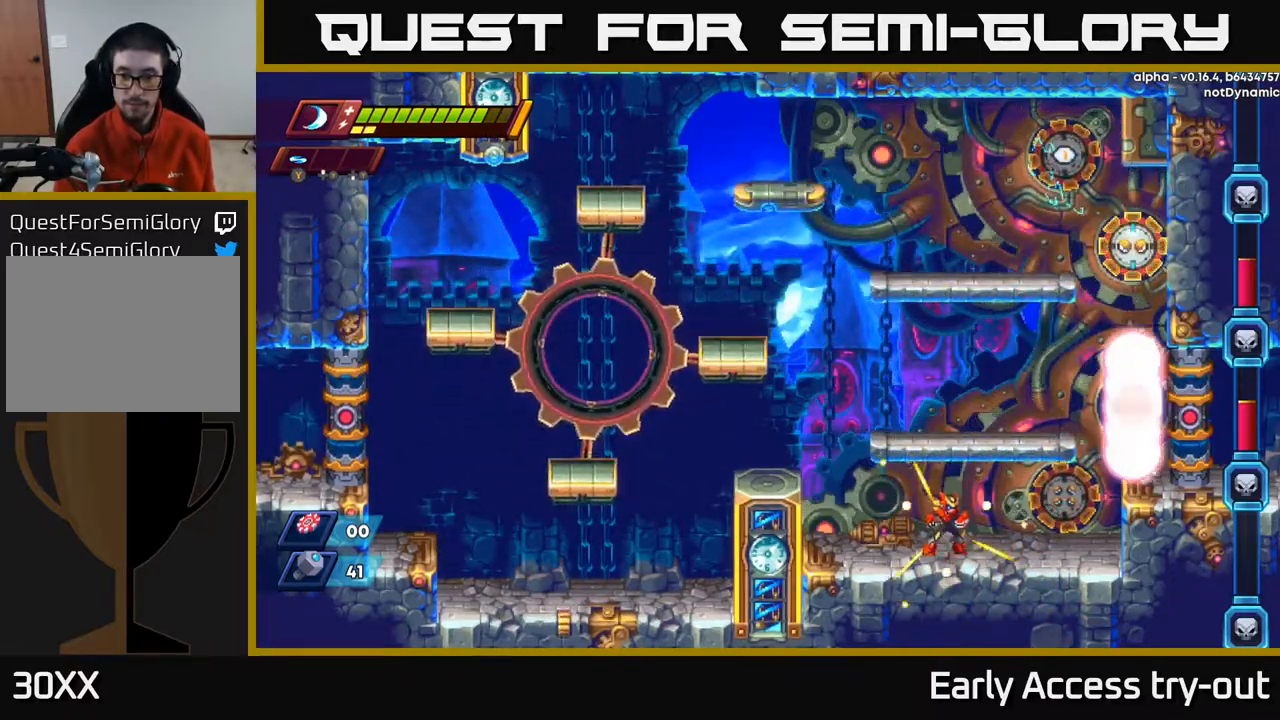
Gameplay with a controller (Xbox layout); each line is a JSON object with the inputs held at the frame after it. "events" lists button and stick changes between this image and that frame as [ms after this image, input, new state], when the widget could be followed in between.
{"buttons": [], "left_stick": "center", "right_stick": "center", "events": []}
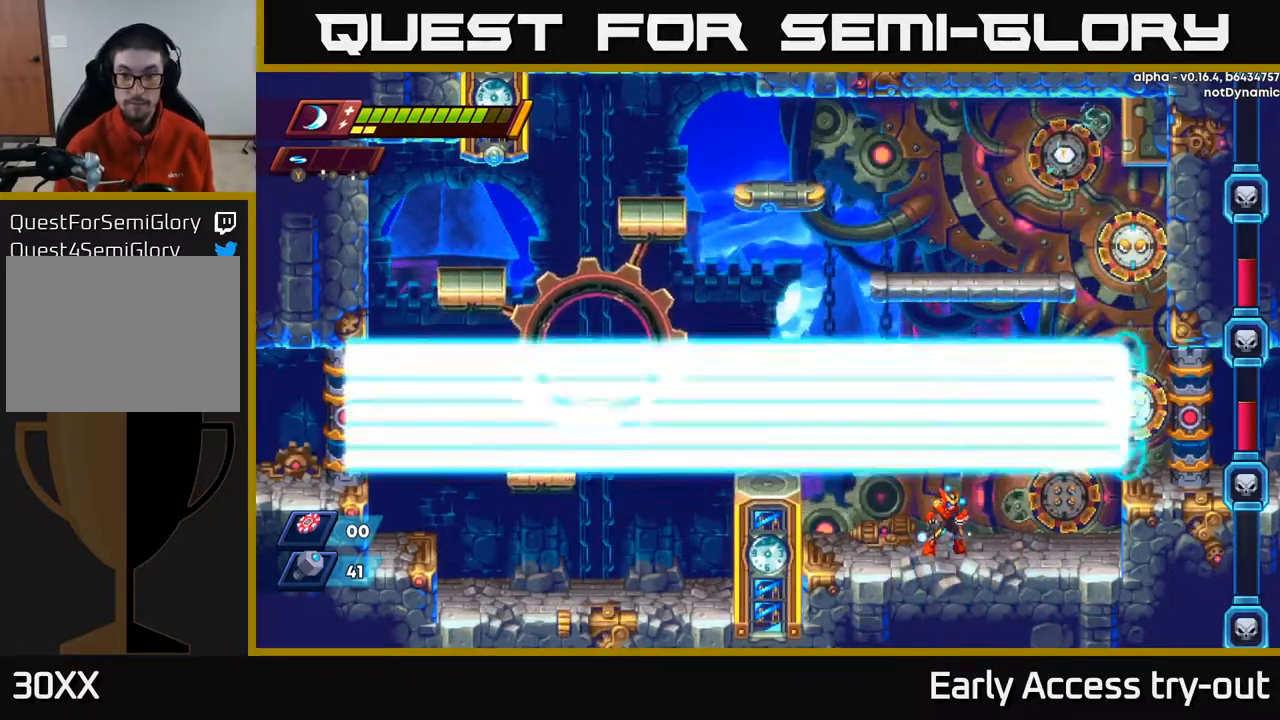
{"buttons": [], "left_stick": "center", "right_stick": "center", "events": []}
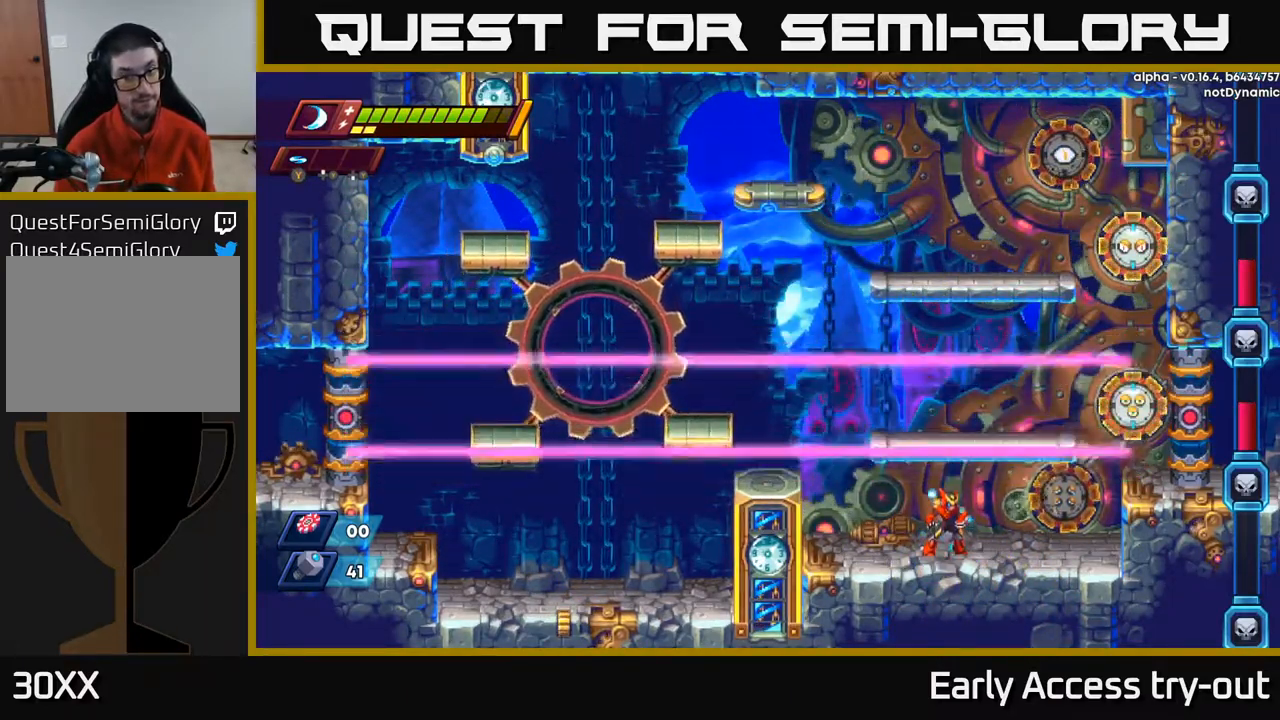
{"buttons": ["A"], "left_stick": "center", "right_stick": "center", "events": [[234, "A", "down"]]}
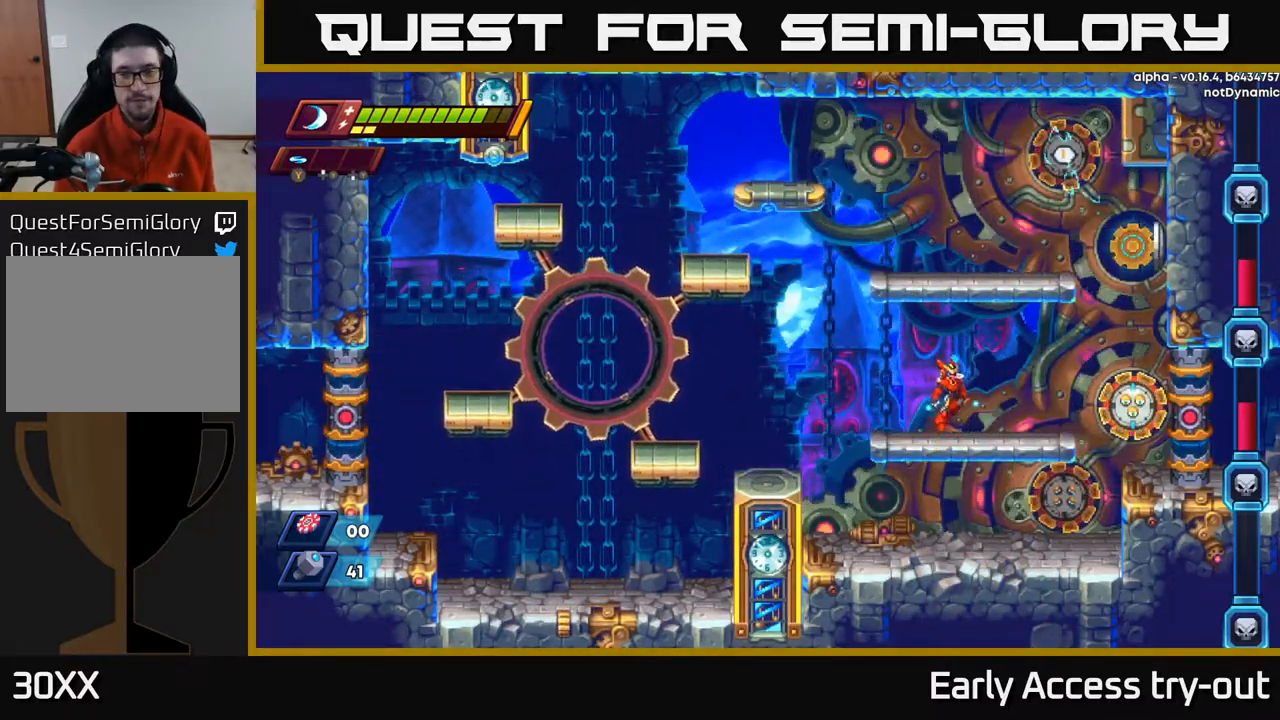
{"buttons": [], "left_stick": "center", "right_stick": "center", "events": [[34, "DPAD_RIGHT", "down"], [50, "A", "up"], [284, "A", "down"], [417, "DPAD_RIGHT", "up"], [417, "X", "down"], [450, "A", "up"], [500, "X", "up"]]}
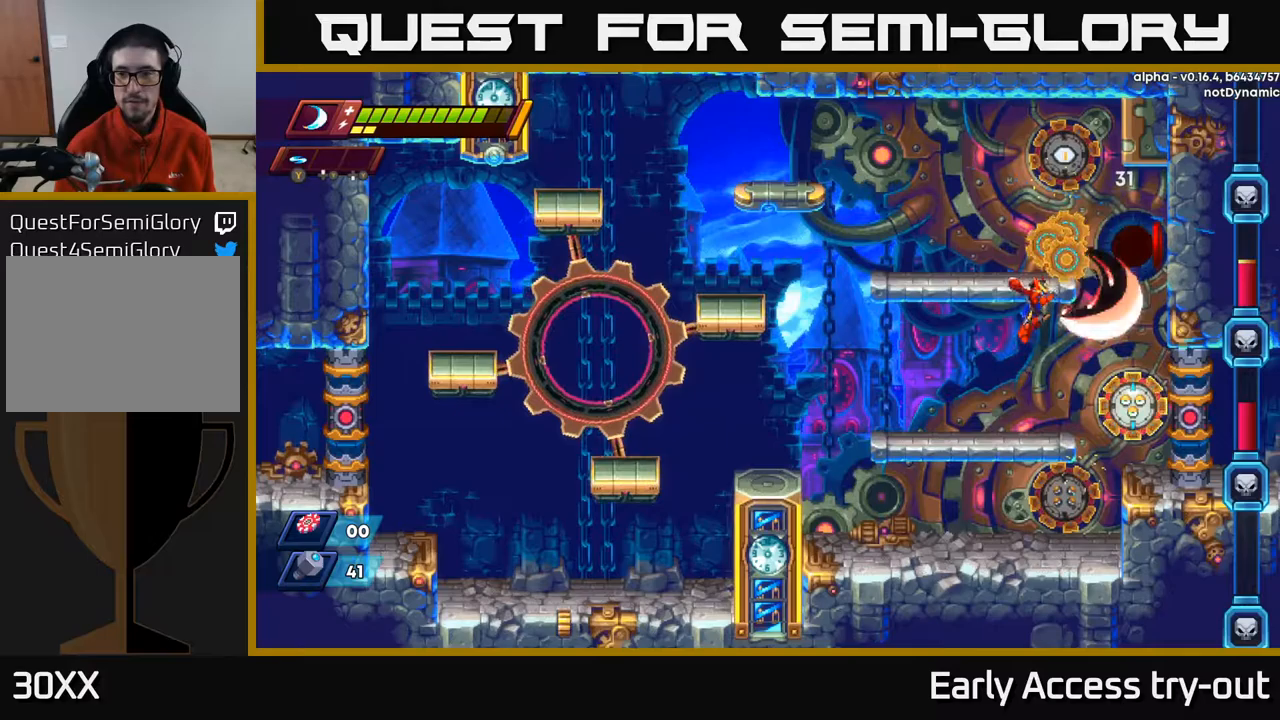
{"buttons": ["A"], "left_stick": "center", "right_stick": "center", "events": [[267, "X", "down"], [400, "X", "up"], [467, "A", "down"]]}
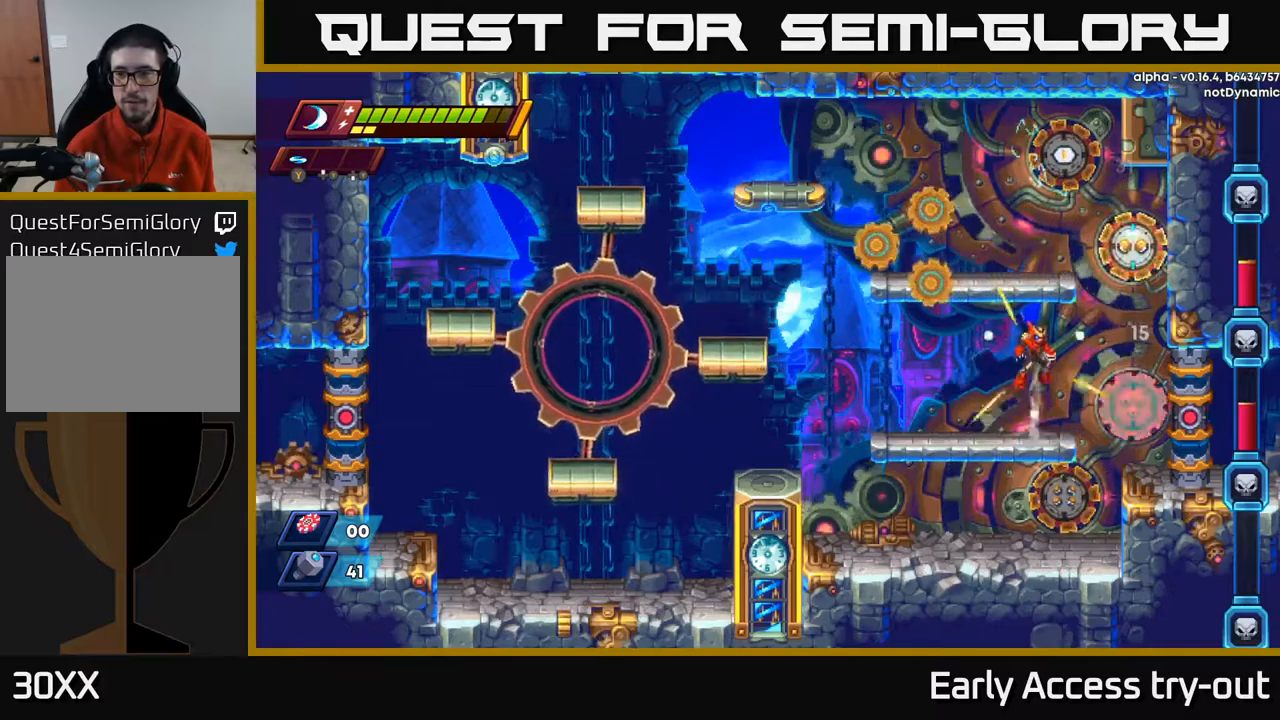
{"buttons": ["X"], "left_stick": "center", "right_stick": "center", "events": [[100, "X", "down"], [217, "X", "up"], [267, "A", "up"], [417, "X", "down"]]}
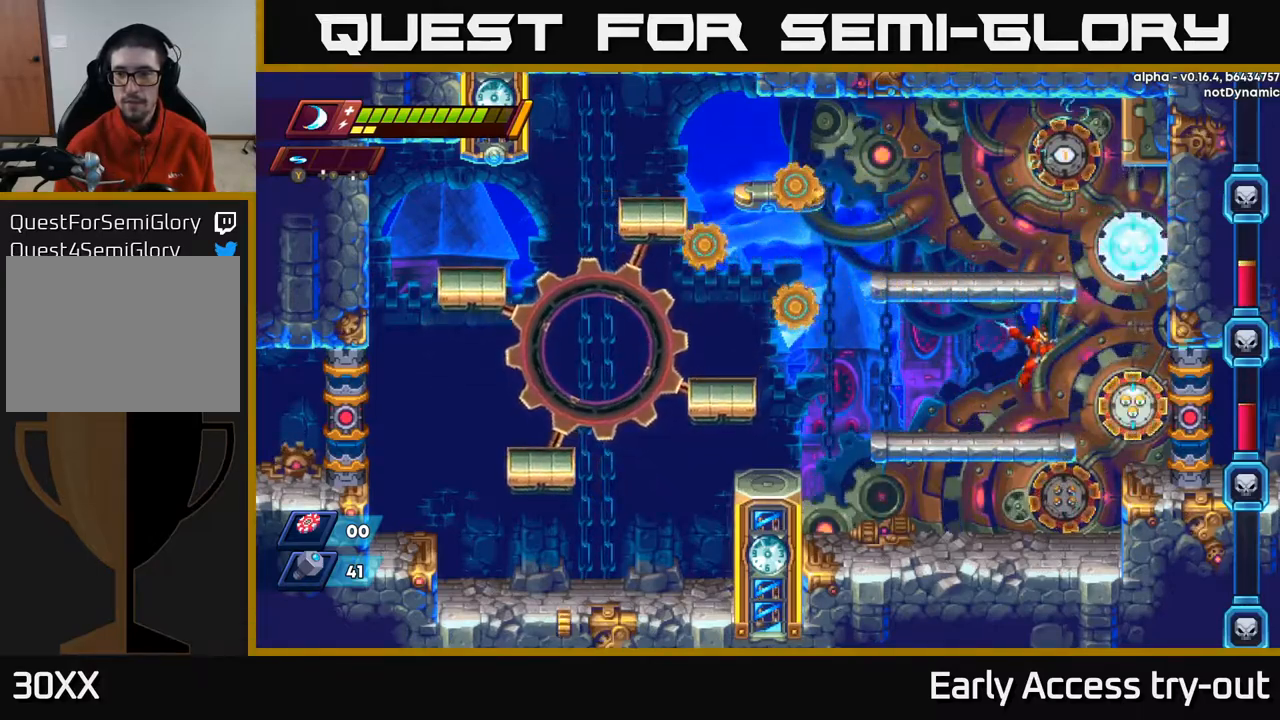
{"buttons": [], "left_stick": "center", "right_stick": "center", "events": [[50, "X", "up"], [183, "A", "down"], [300, "X", "down"], [367, "A", "up"], [467, "X", "up"]]}
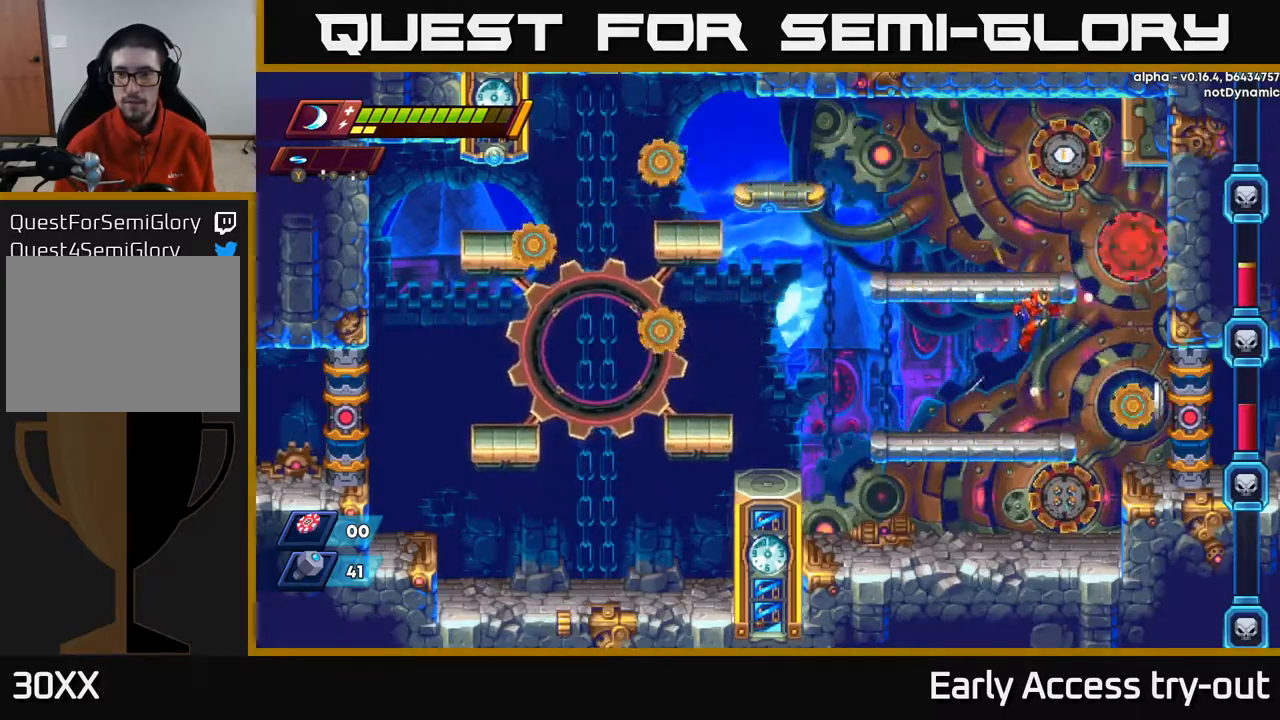
{"buttons": ["DPAD_LEFT"], "left_stick": "center", "right_stick": "center", "events": [[83, "X", "down"], [167, "DPAD_LEFT", "down"], [183, "X", "up"]]}
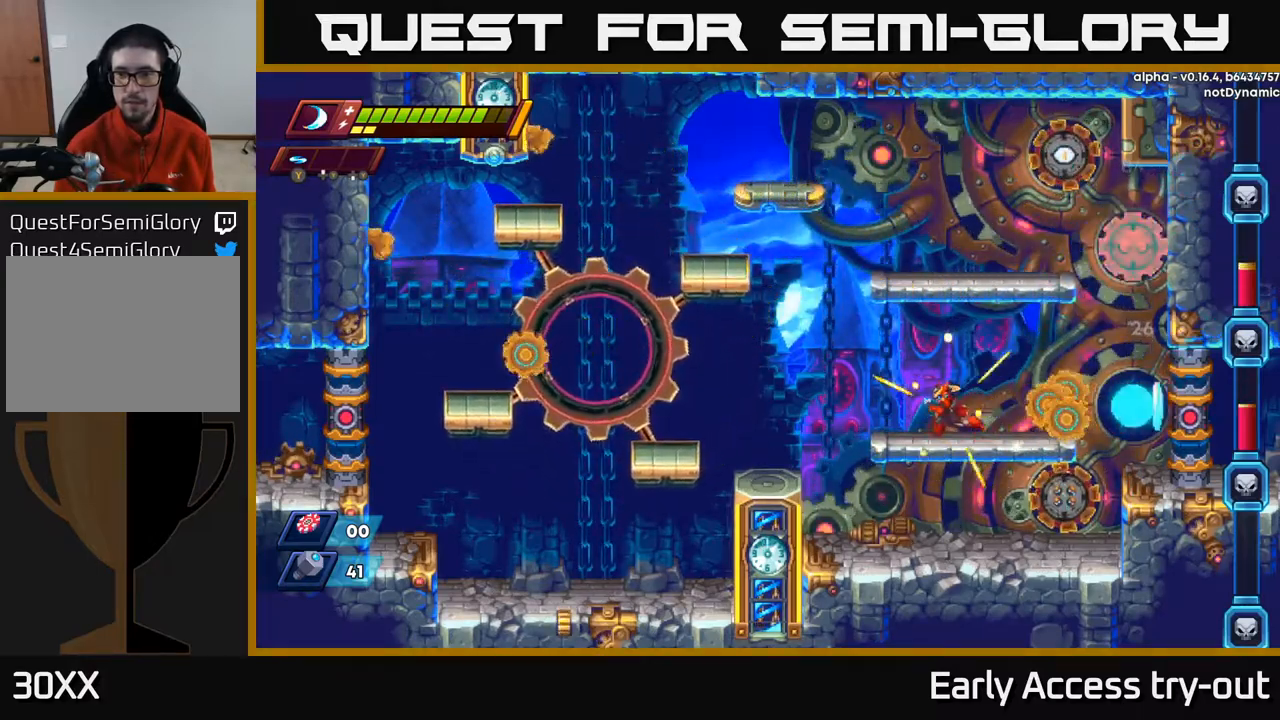
{"buttons": ["A", "DPAD_RIGHT"], "left_stick": "center", "right_stick": "center", "events": [[217, "A", "down"], [233, "DPAD_LEFT", "up"], [267, "DPAD_RIGHT", "down"]]}
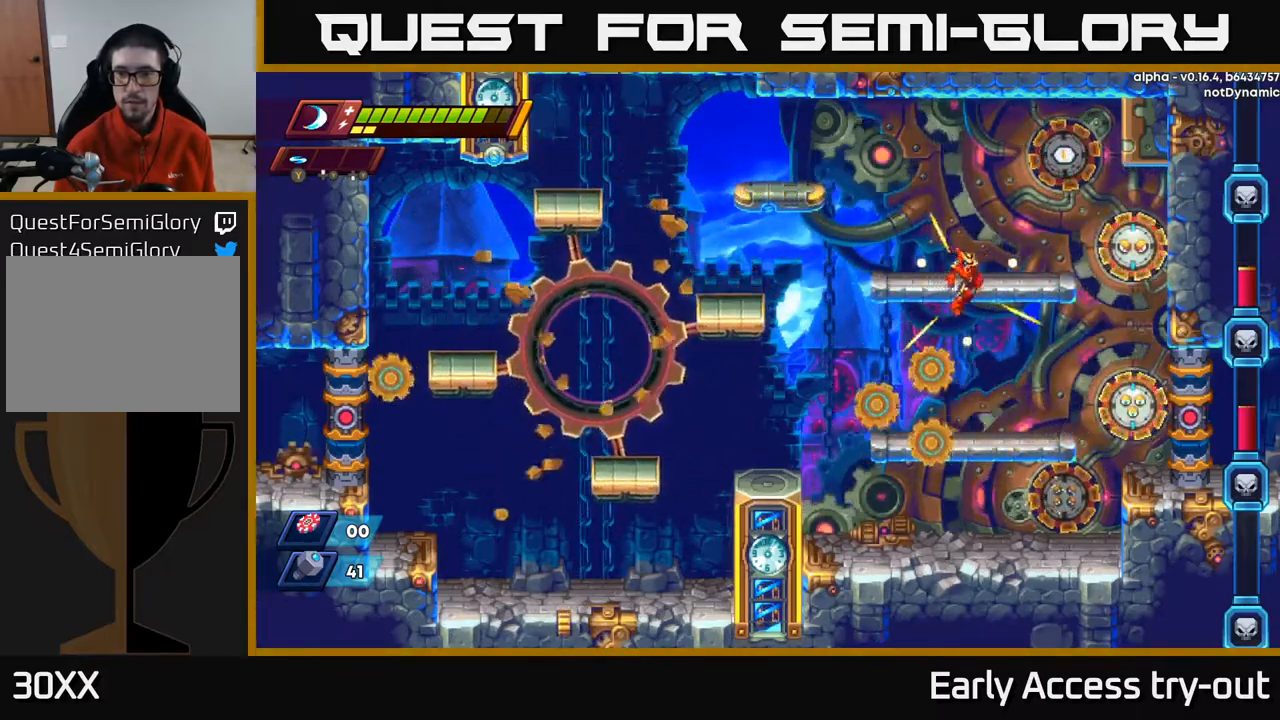
{"buttons": ["A"], "left_stick": "center", "right_stick": "center", "events": [[83, "X", "down"], [117, "A", "up"], [200, "DPAD_RIGHT", "up"], [200, "X", "up"], [433, "A", "down"]]}
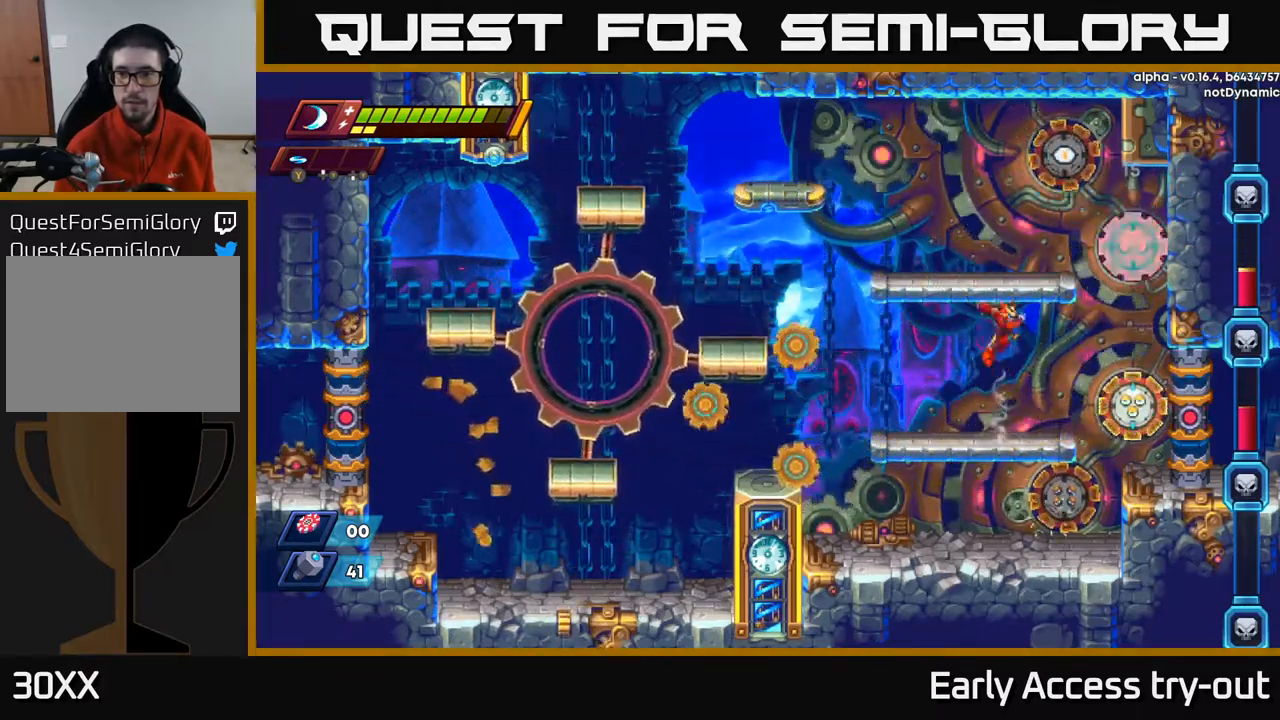
{"buttons": [], "left_stick": "center", "right_stick": "center", "events": [[50, "X", "down"], [117, "A", "up"], [200, "X", "up"], [350, "X", "down"], [500, "X", "up"]]}
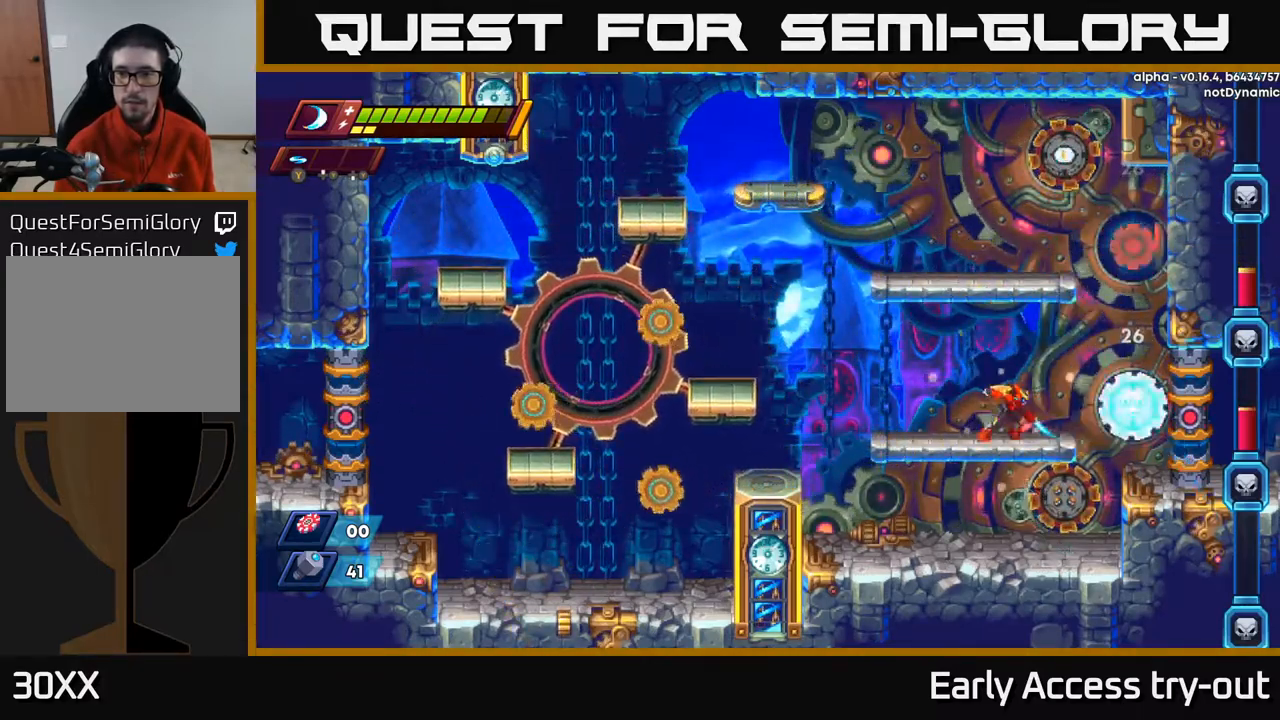
{"buttons": ["X"], "left_stick": "center", "right_stick": "center", "events": [[100, "A", "down"], [217, "X", "down"], [267, "A", "up"], [317, "X", "up"], [500, "X", "down"]]}
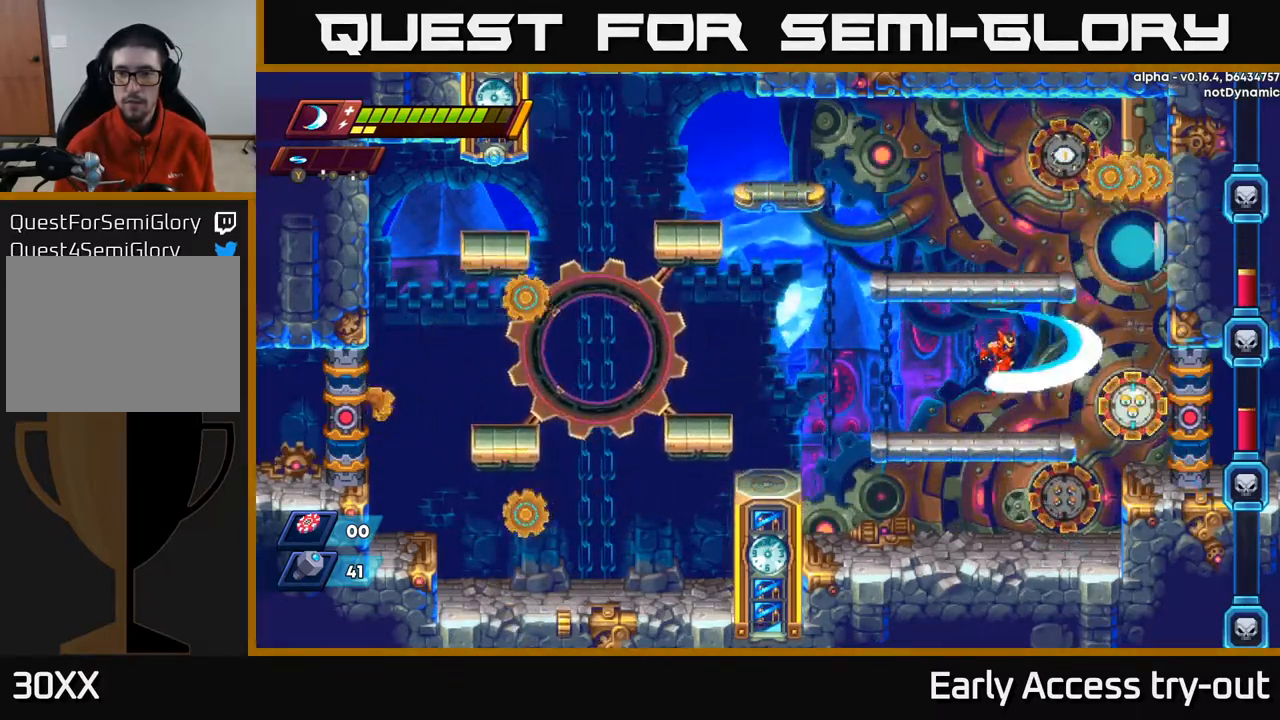
{"buttons": ["A", "X"], "left_stick": "center", "right_stick": "center", "events": [[133, "X", "up"], [283, "A", "down"], [433, "X", "down"]]}
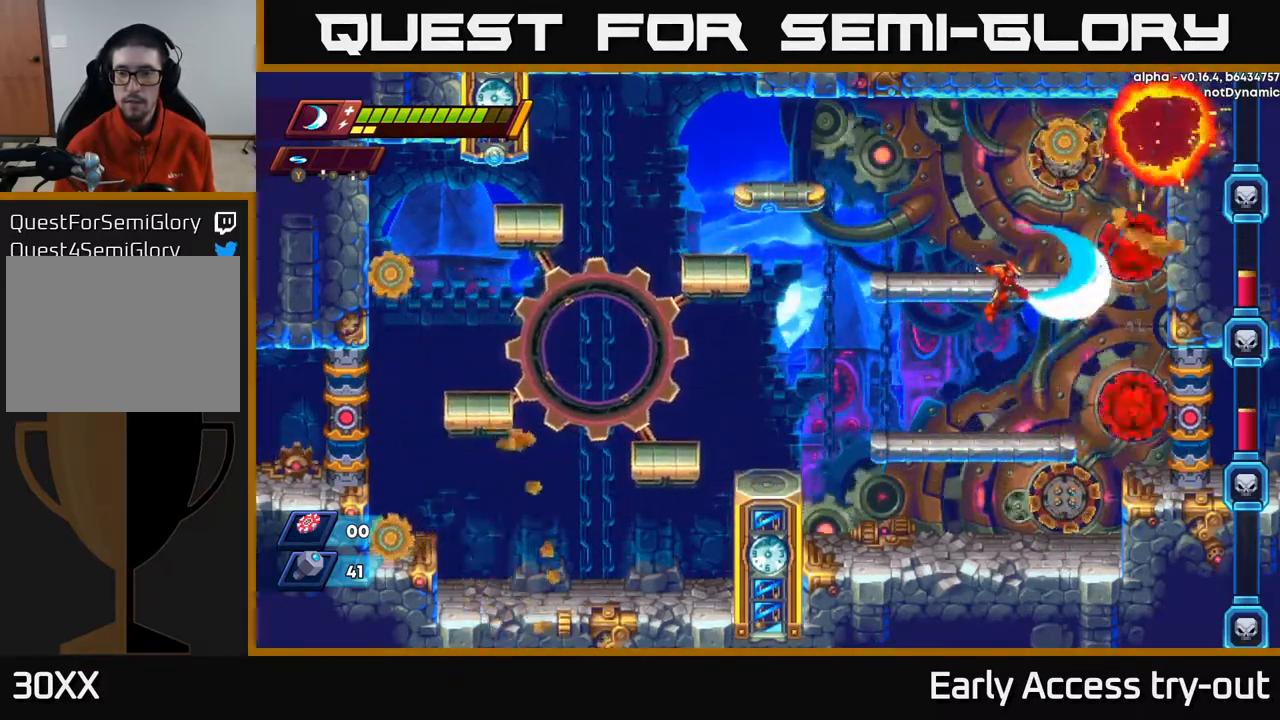
{"buttons": ["DPAD_LEFT"], "left_stick": "center", "right_stick": "center", "events": [[100, "X", "up"], [200, "A", "up"], [250, "X", "down"], [400, "X", "up"], [500, "DPAD_LEFT", "down"]]}
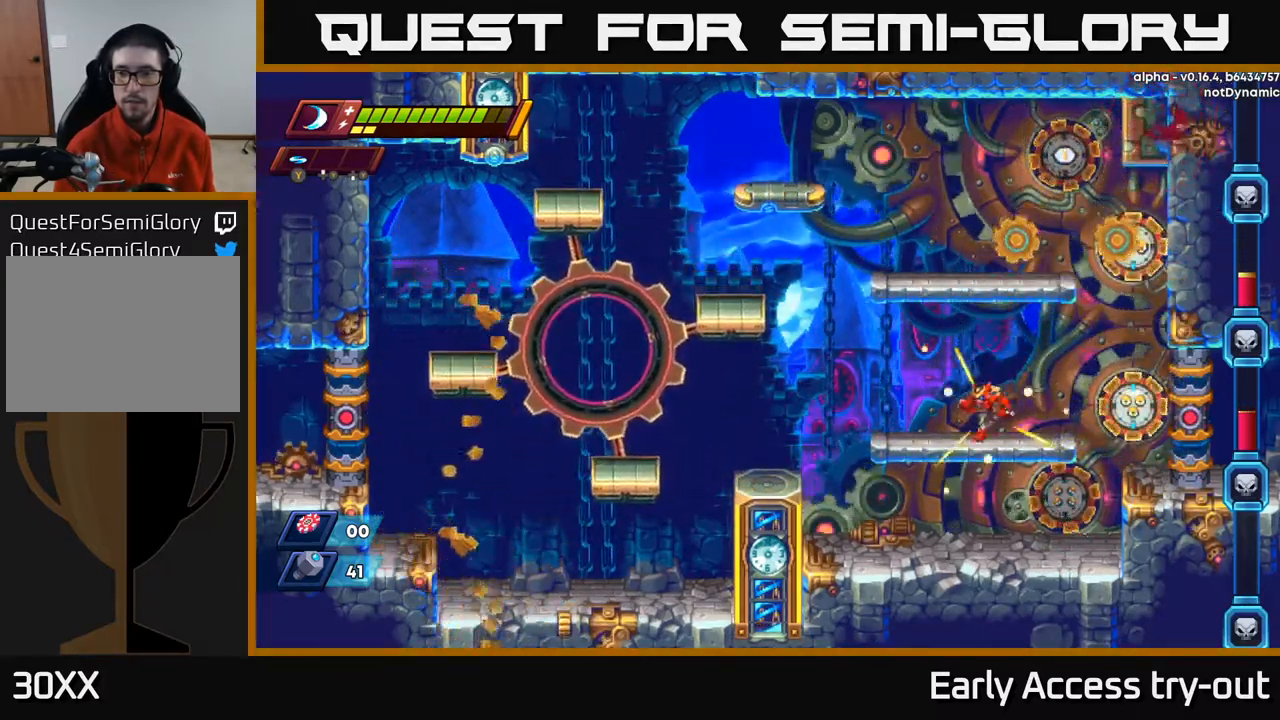
{"buttons": ["A", "DPAD_RIGHT"], "left_stick": "center", "right_stick": "center", "events": [[350, "A", "down"], [416, "DPAD_LEFT", "up"], [433, "DPAD_RIGHT", "down"]]}
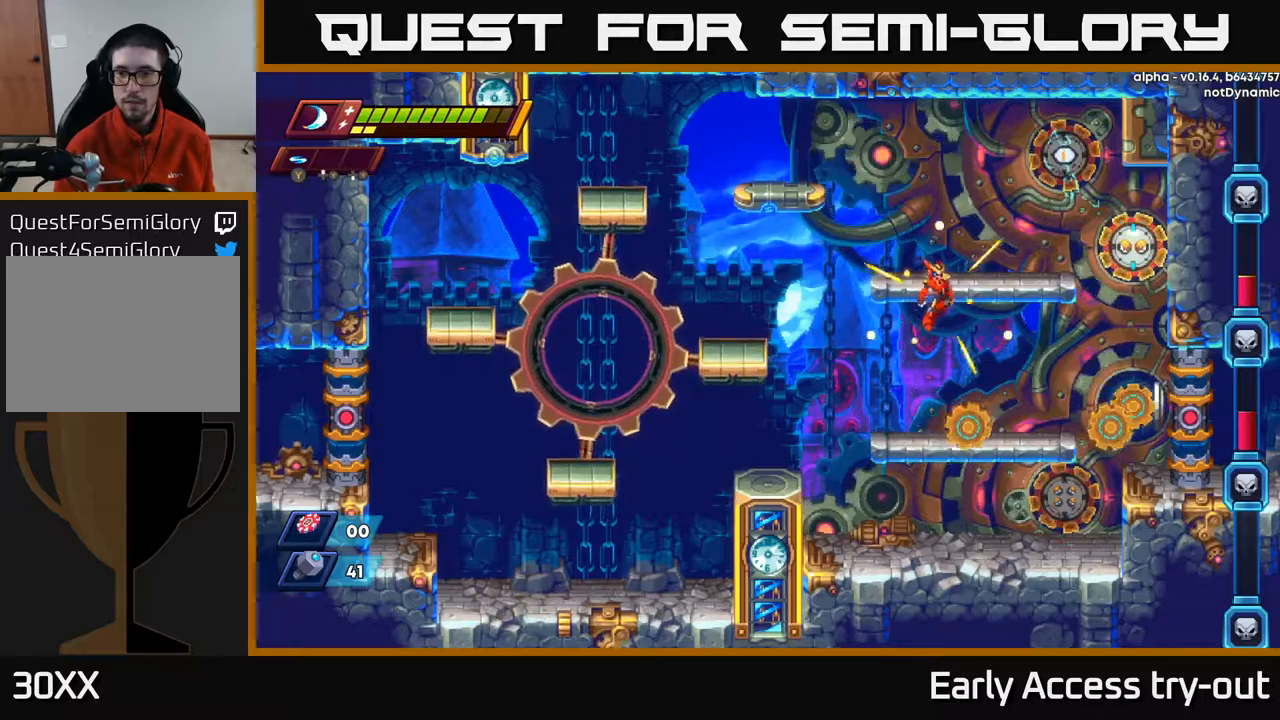
{"buttons": ["DPAD_LEFT"], "left_stick": "center", "right_stick": "center", "events": [[217, "X", "down"], [284, "A", "up"], [284, "DPAD_RIGHT", "up"], [384, "X", "up"], [484, "DPAD_LEFT", "down"]]}
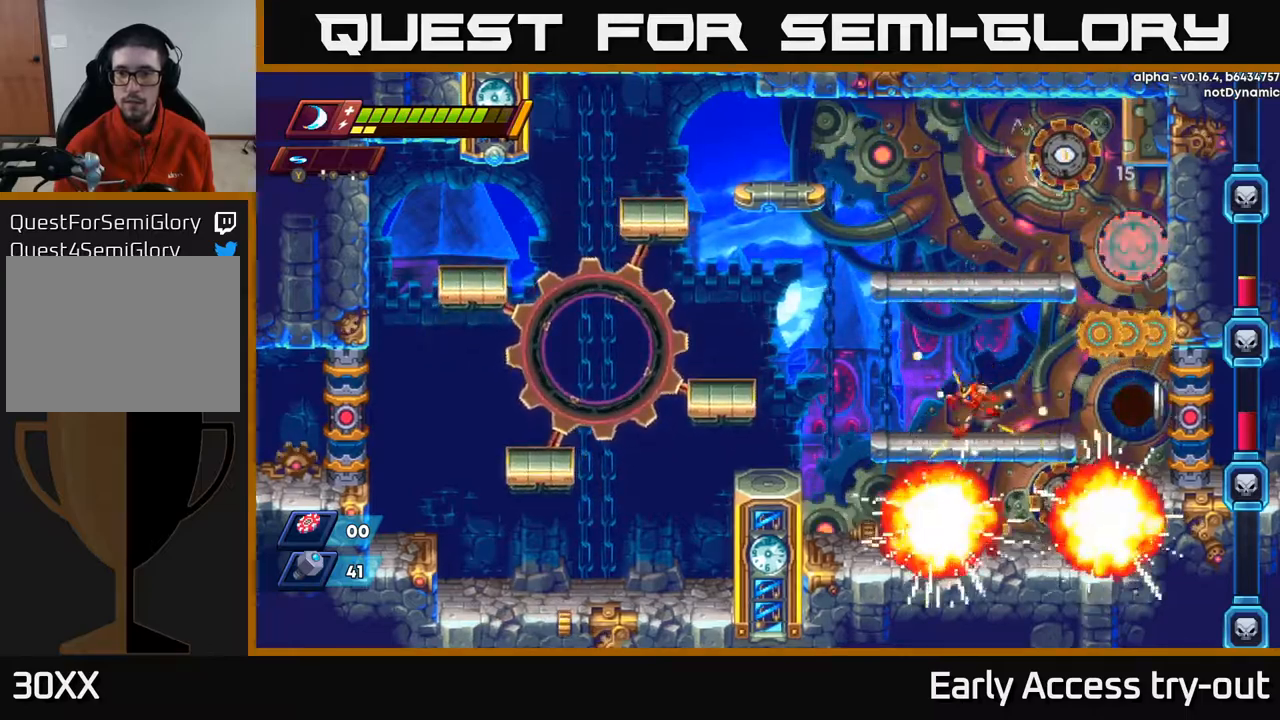
{"buttons": ["DPAD_RIGHT"], "left_stick": "center", "right_stick": "center", "events": [[250, "DPAD_LEFT", "up"], [284, "DPAD_RIGHT", "down"]]}
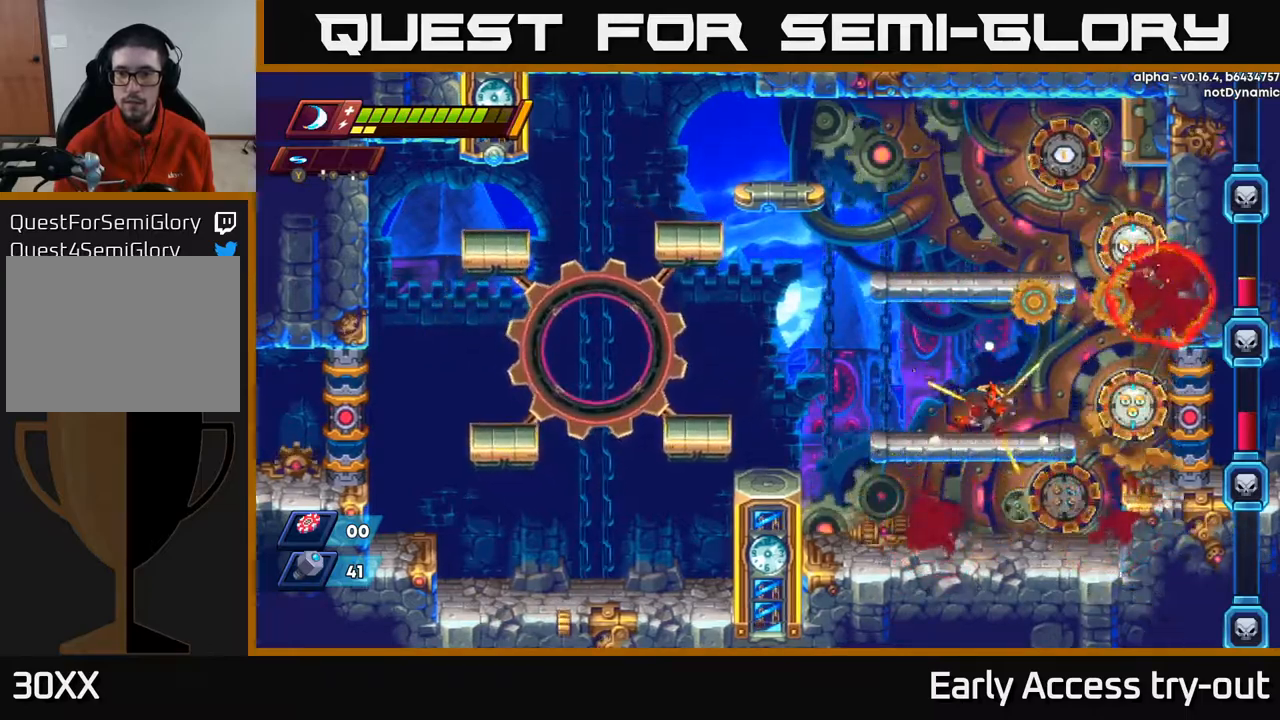
{"buttons": ["A"], "left_stick": "center", "right_stick": "center", "events": [[267, "X", "down"], [300, "DPAD_RIGHT", "up"], [400, "A", "down"], [417, "X", "up"]]}
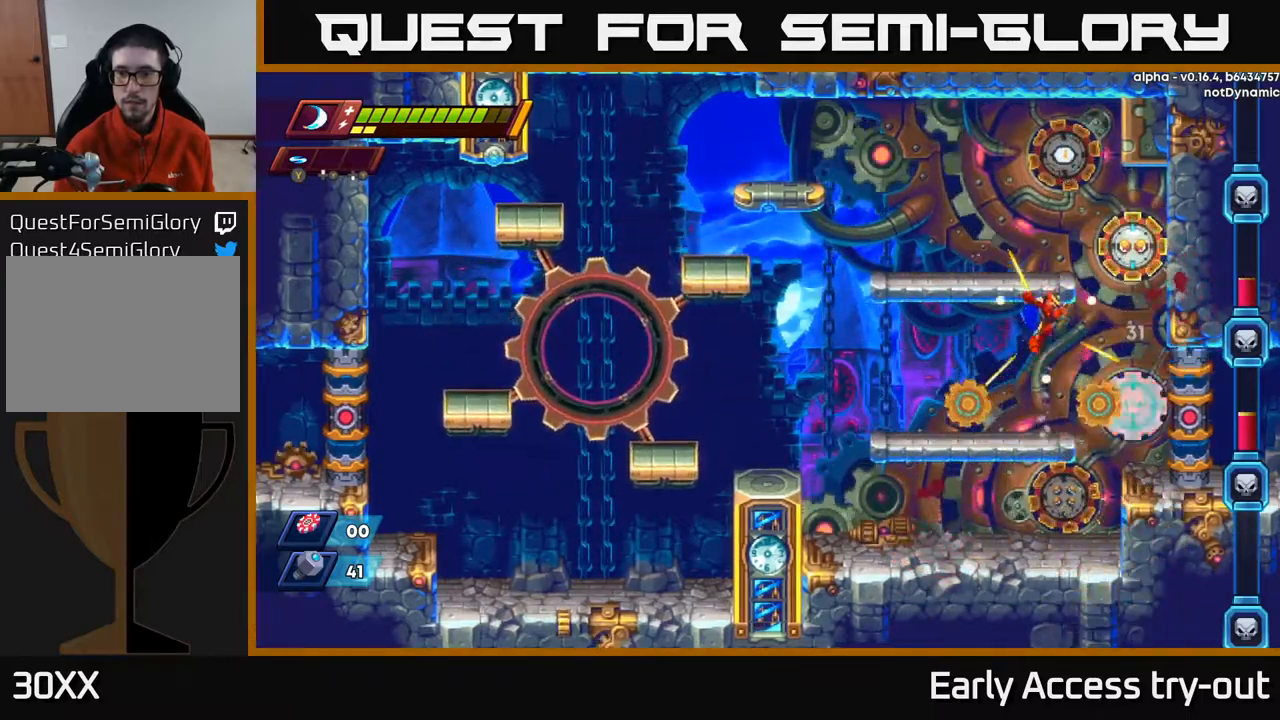
{"buttons": ["X"], "left_stick": "center", "right_stick": "center", "events": [[100, "X", "down"], [117, "A", "up"], [217, "X", "up"], [384, "X", "down"]]}
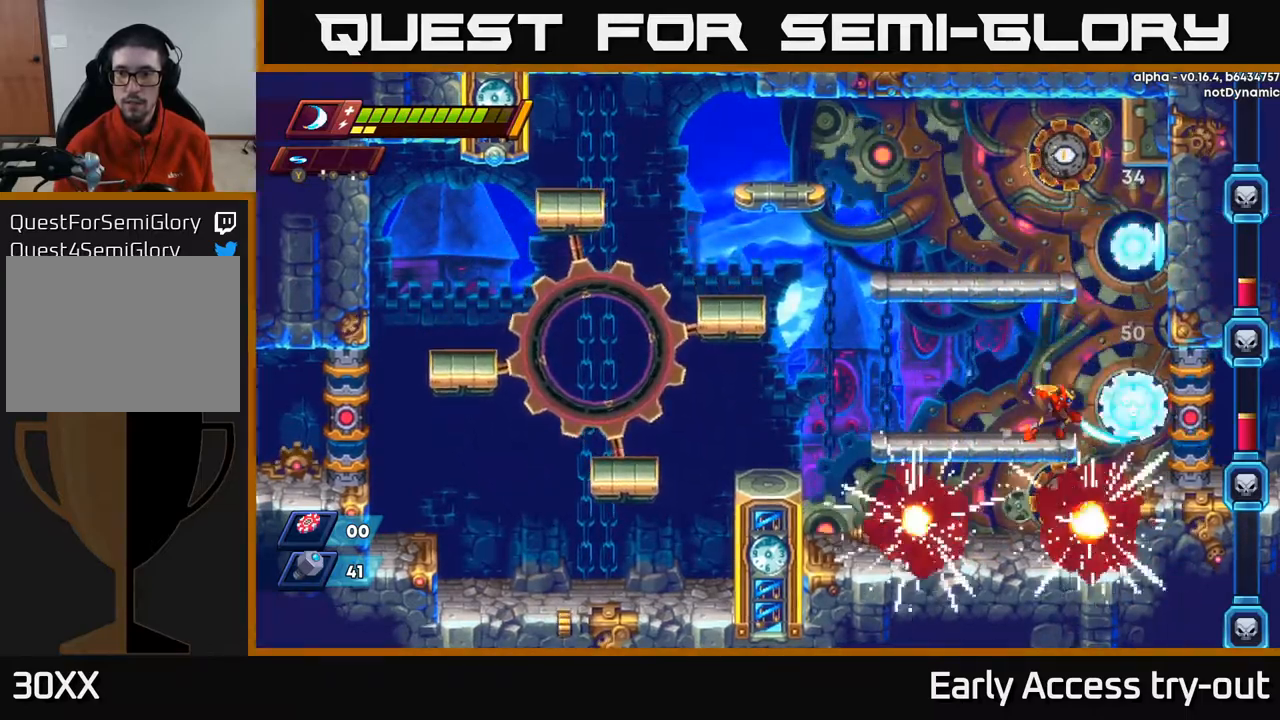
{"buttons": ["X"], "left_stick": "center", "right_stick": "center", "events": [[17, "X", "up"], [150, "A", "down"], [250, "X", "down"], [284, "A", "up"], [350, "X", "up"], [500, "X", "down"]]}
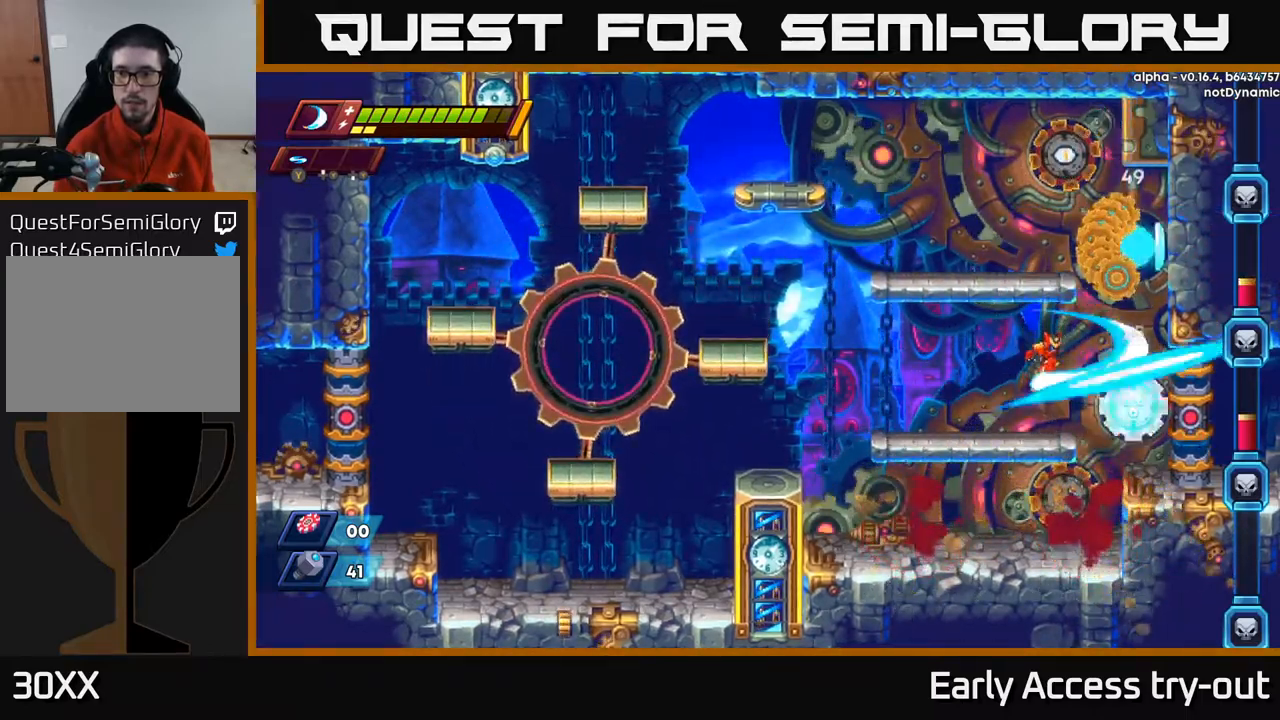
{"buttons": ["DPAD_LEFT"], "left_stick": "center", "right_stick": "center", "events": [[117, "X", "up"], [200, "DPAD_LEFT", "down"]]}
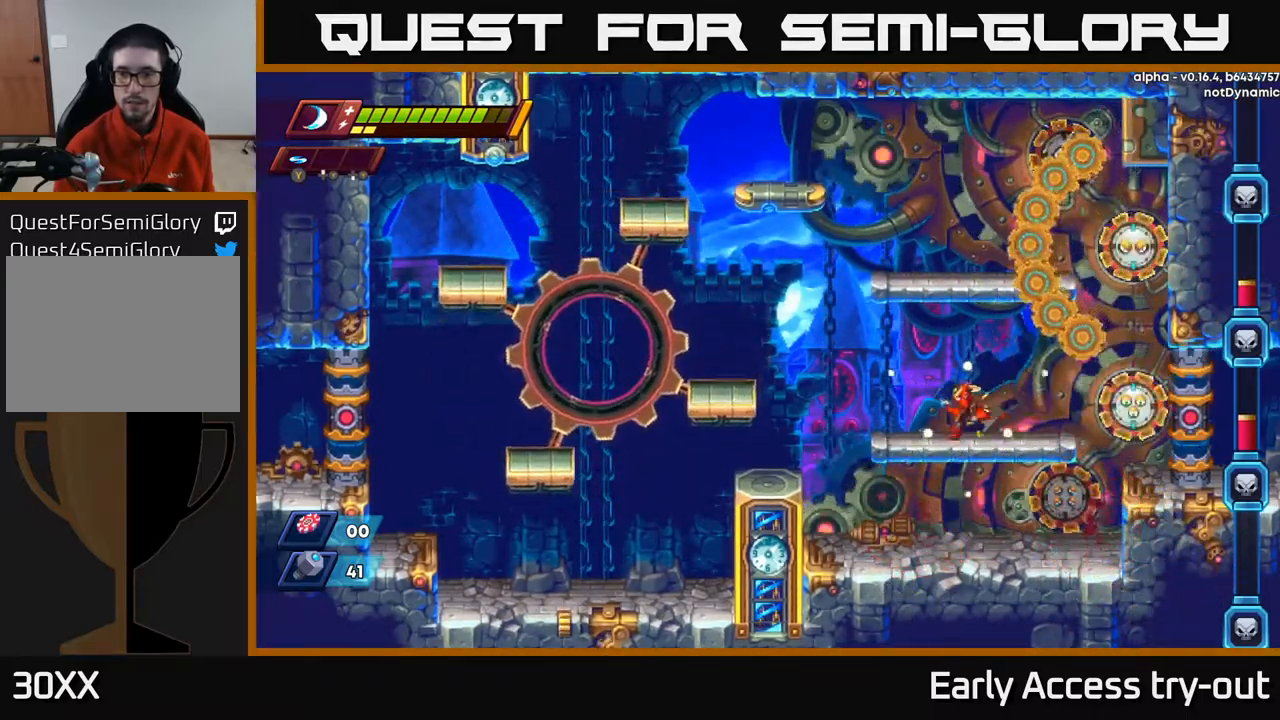
{"buttons": ["DPAD_LEFT"], "left_stick": "center", "right_stick": "center", "events": [[300, "DPAD_DOWN", "down"], [317, "DPAD_LEFT", "up"], [384, "A", "down"], [450, "A", "up"], [450, "DPAD_DOWN", "up"], [467, "DPAD_LEFT", "down"]]}
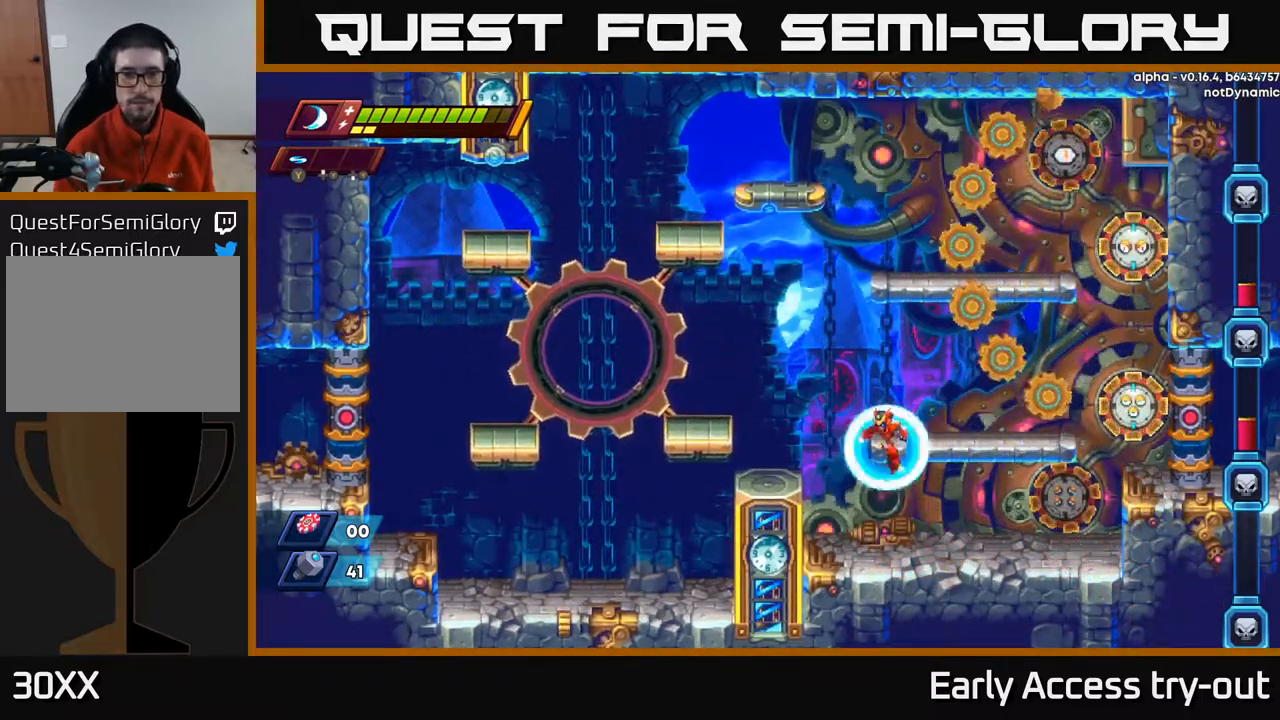
{"buttons": ["DPAD_LEFT"], "left_stick": "center", "right_stick": "center", "events": [[284, "A", "down"], [417, "A", "up"]]}
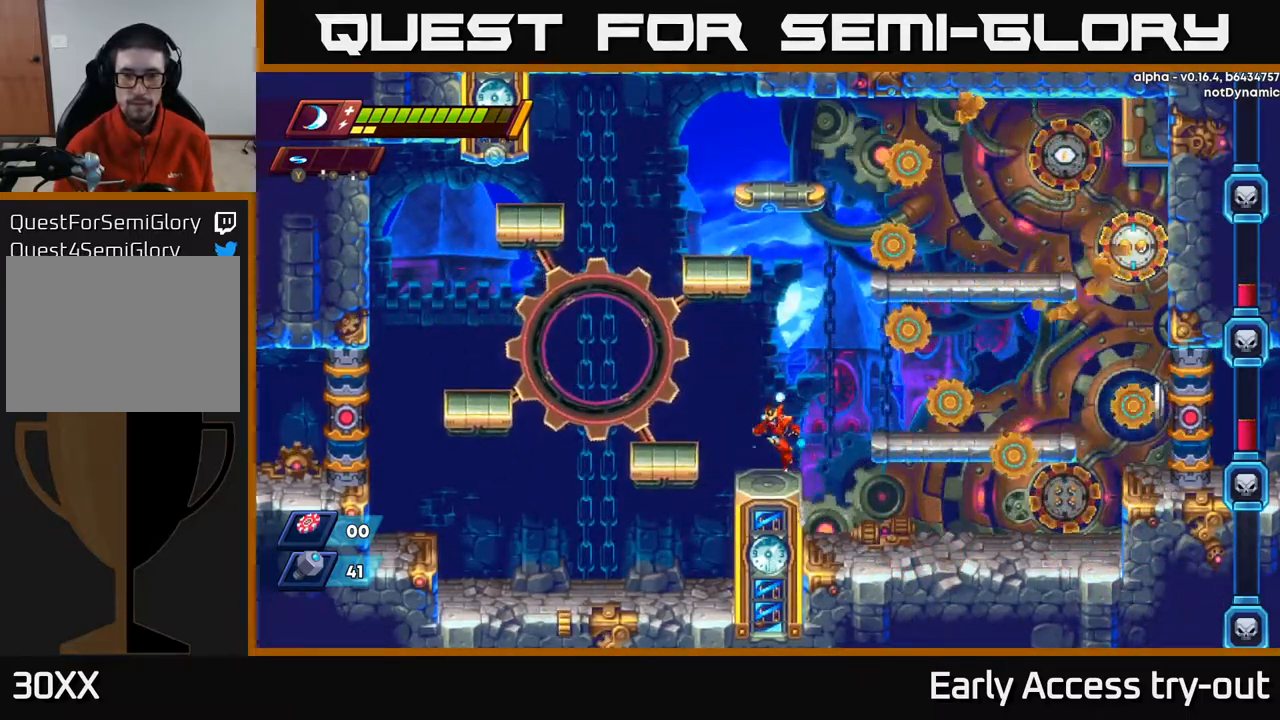
{"buttons": [], "left_stick": "center", "right_stick": "center", "events": [[200, "DPAD_LEFT", "up"], [234, "DPAD_RIGHT", "down"], [334, "DPAD_RIGHT", "up"]]}
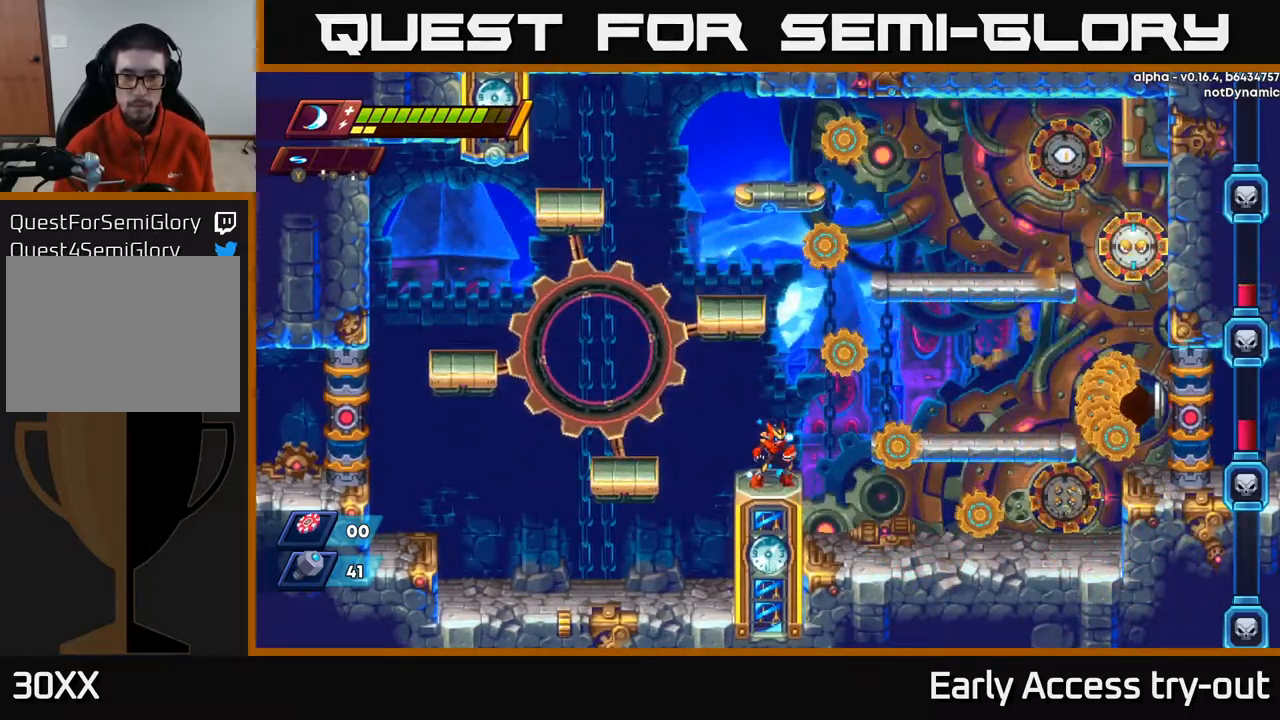
{"buttons": [], "left_stick": "center", "right_stick": "center", "events": []}
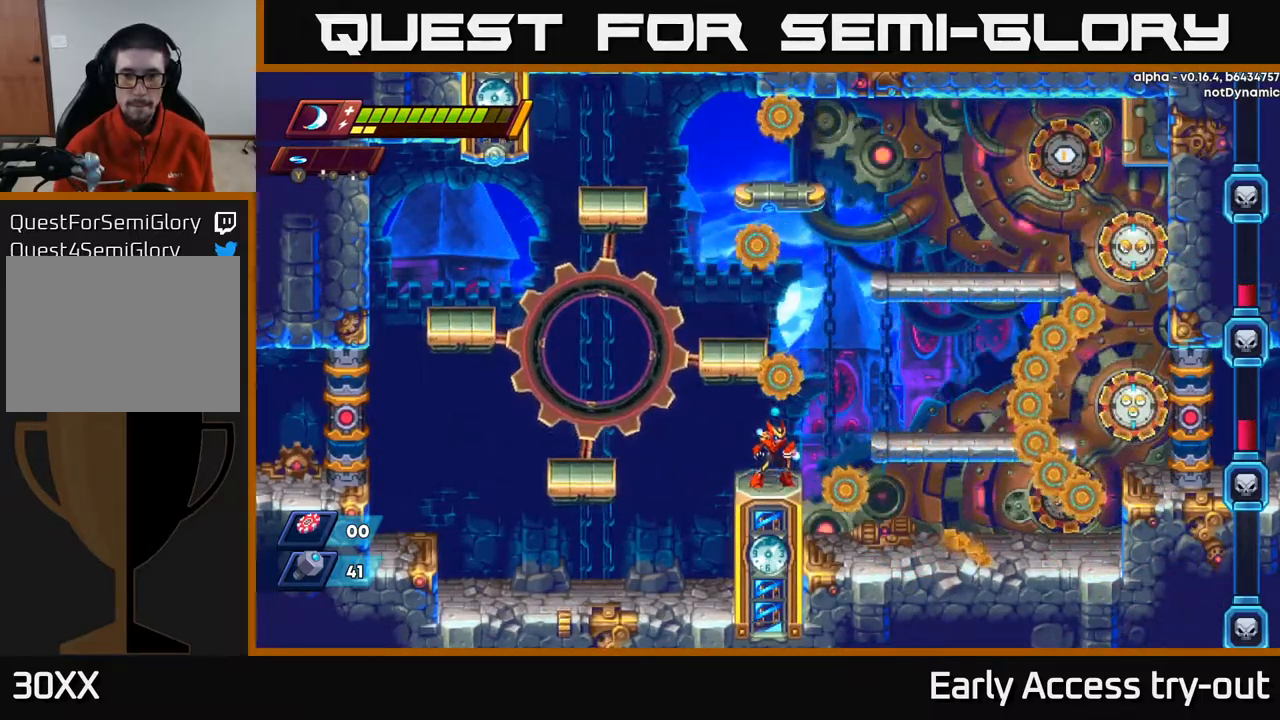
{"buttons": [], "left_stick": "center", "right_stick": "center", "events": []}
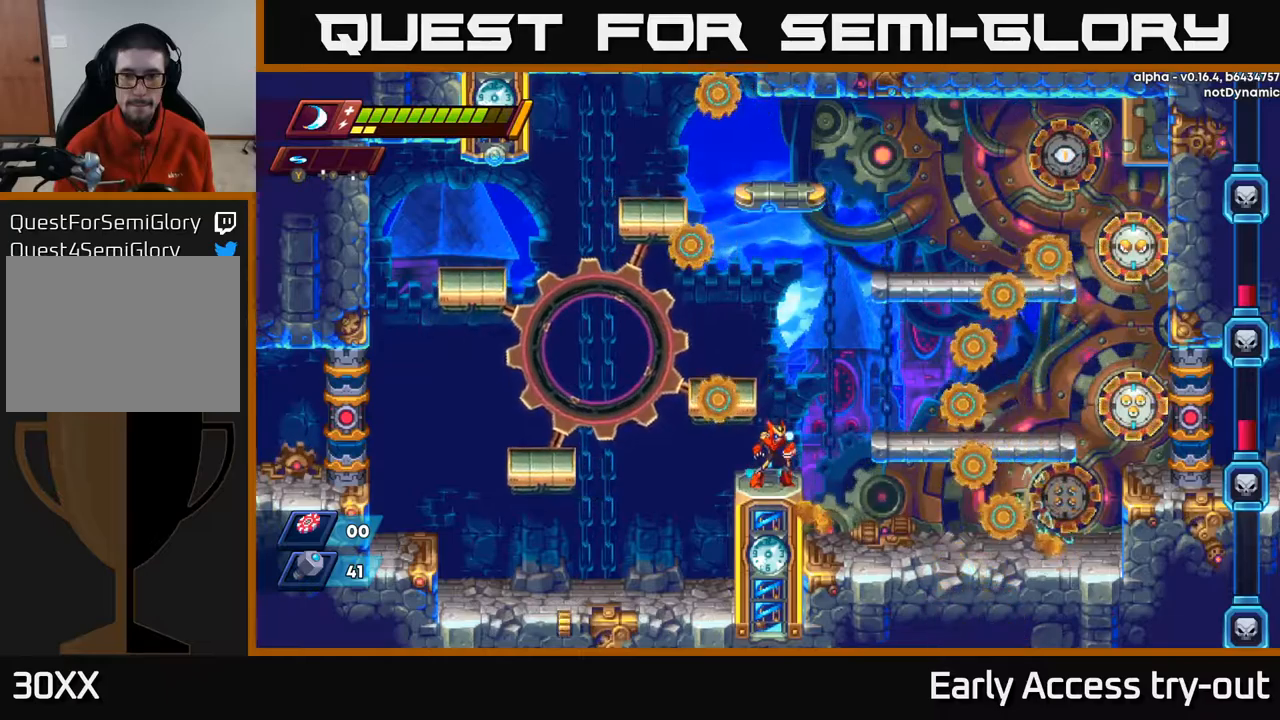
{"buttons": [], "left_stick": "center", "right_stick": "center", "events": []}
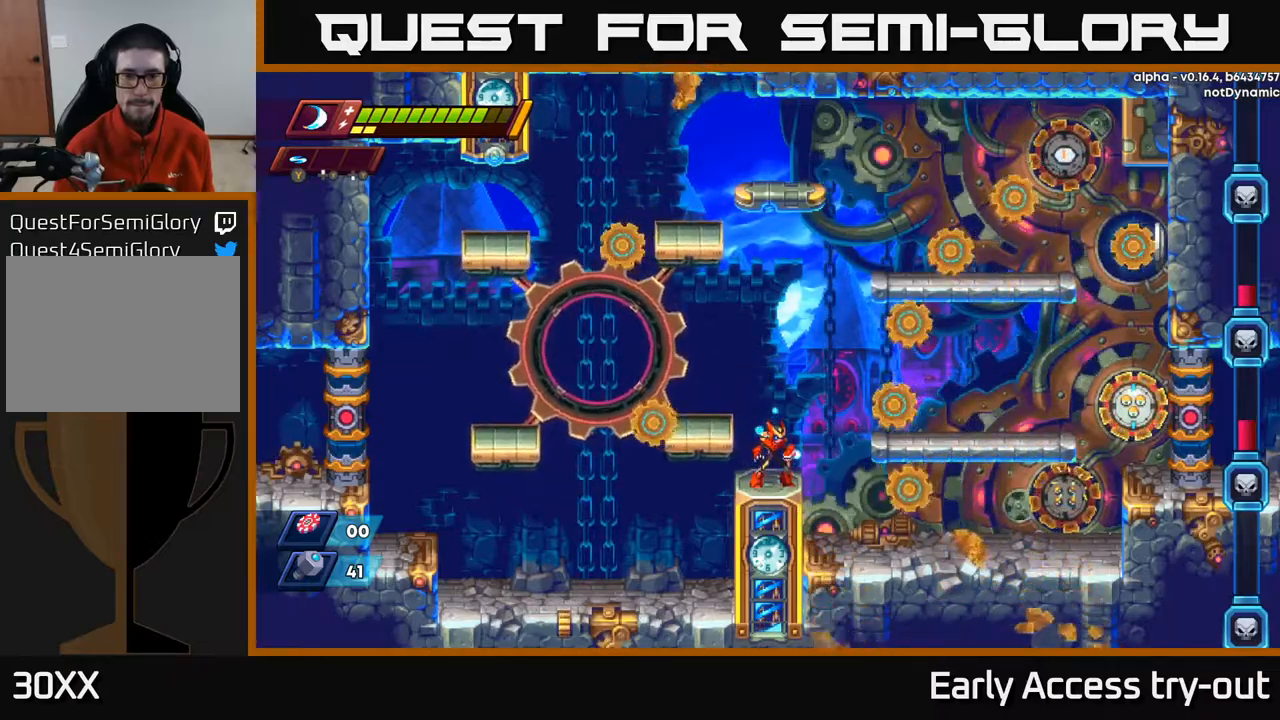
{"buttons": [], "left_stick": "center", "right_stick": "center", "events": []}
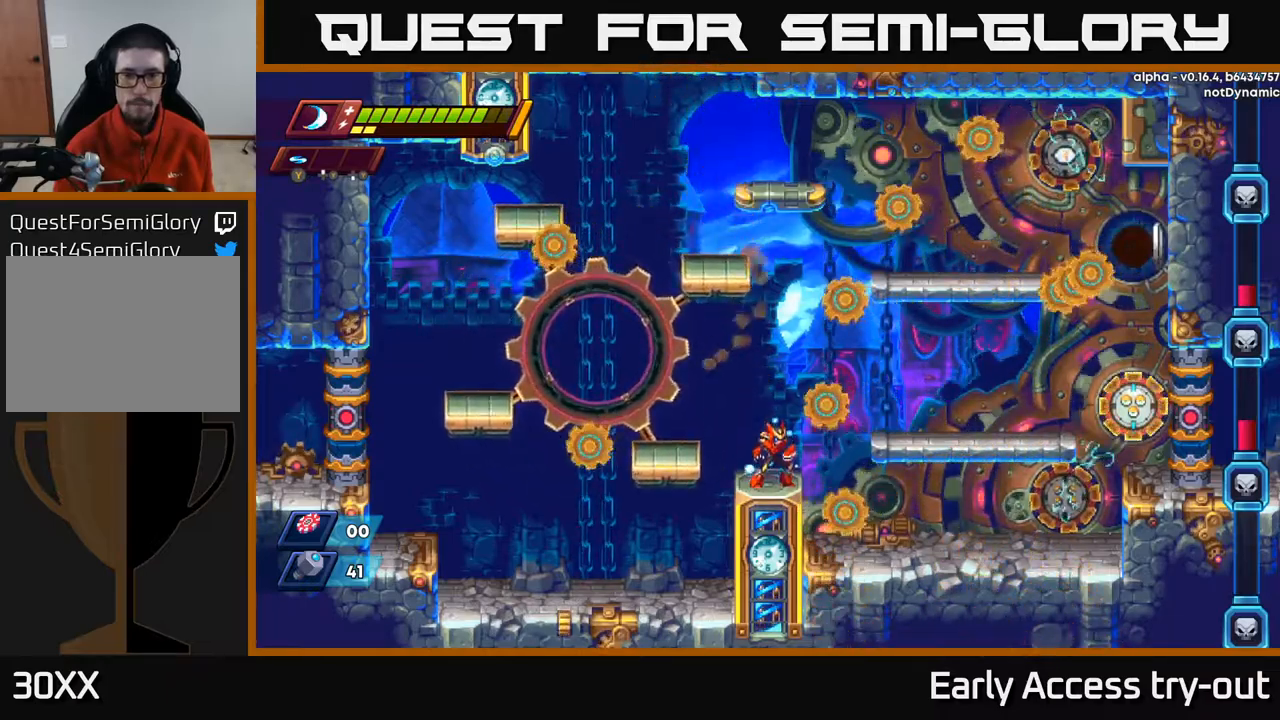
{"buttons": ["R2", "DPAD_RIGHT"], "left_stick": "center", "right_stick": "center", "events": [[334, "DPAD_RIGHT", "down"], [434, "R2", "down"]]}
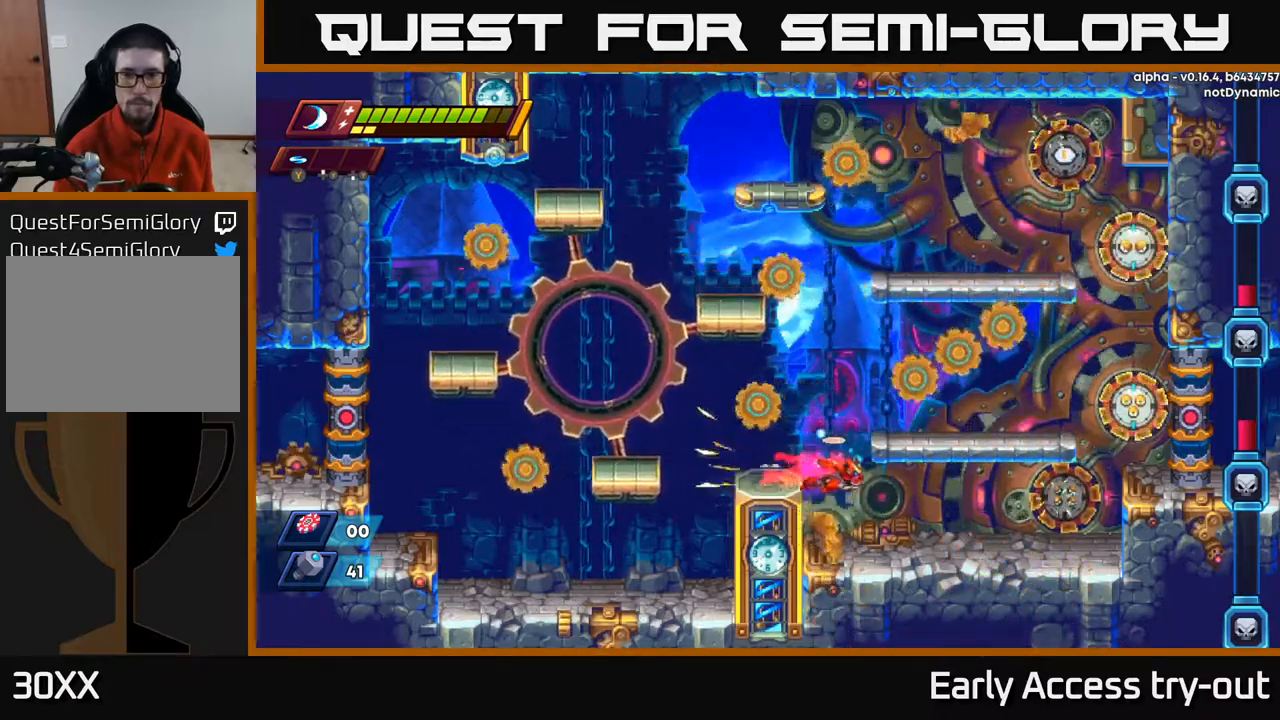
{"buttons": ["A", "R2", "DPAD_RIGHT"], "left_stick": "center", "right_stick": "center", "events": [[117, "R2", "up"], [434, "R2", "down"], [500, "A", "down"]]}